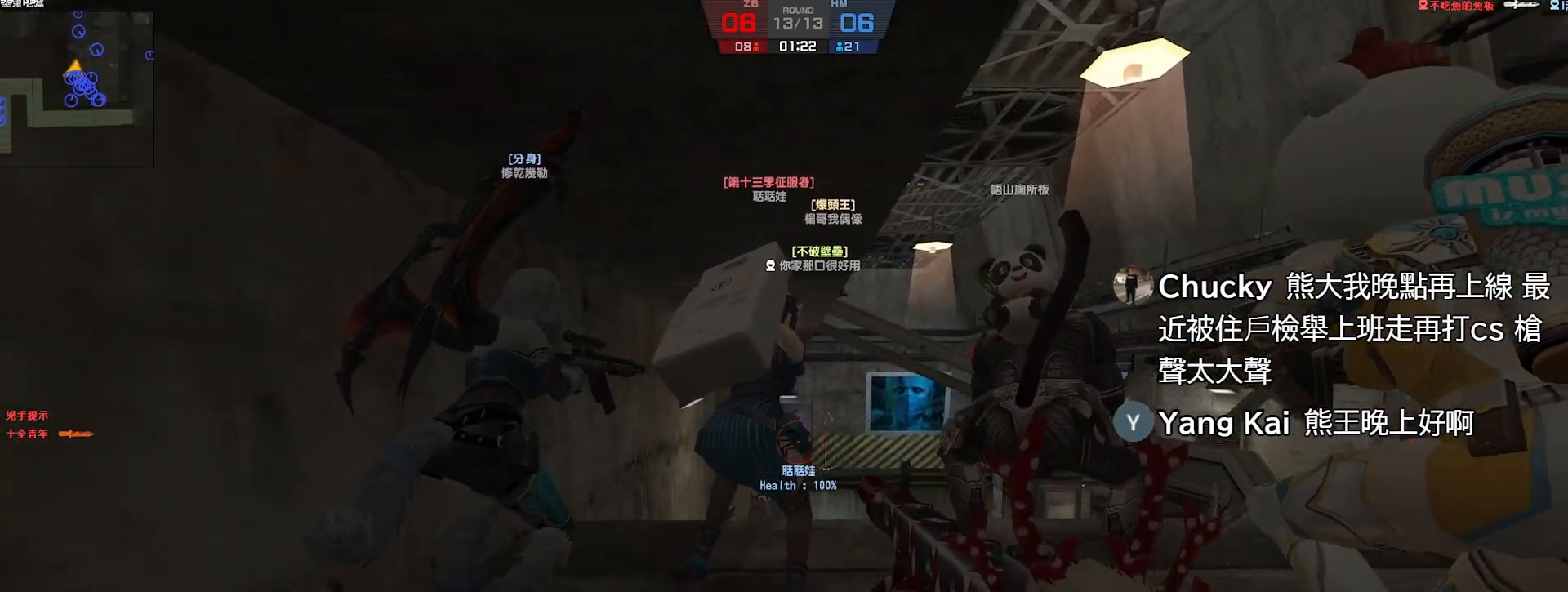
Gameplay with keyboard; each line is a JSON object with the keys held at the frame after it. "events" lists presses ("down") and releases ("up") of "a", "ctrl", "d", "e", "f", "q", "r", "s", "shift", "space", "tab" and "w" between this image and that frame as [ms after this image, input, new state], when the widget could be followed in between. No other keys are recorded. Mouse input is not recorded.
{"keys": ["d"], "events": [[67, "w", "up"], [400, "d", "down"], [450, "a", "up"]]}
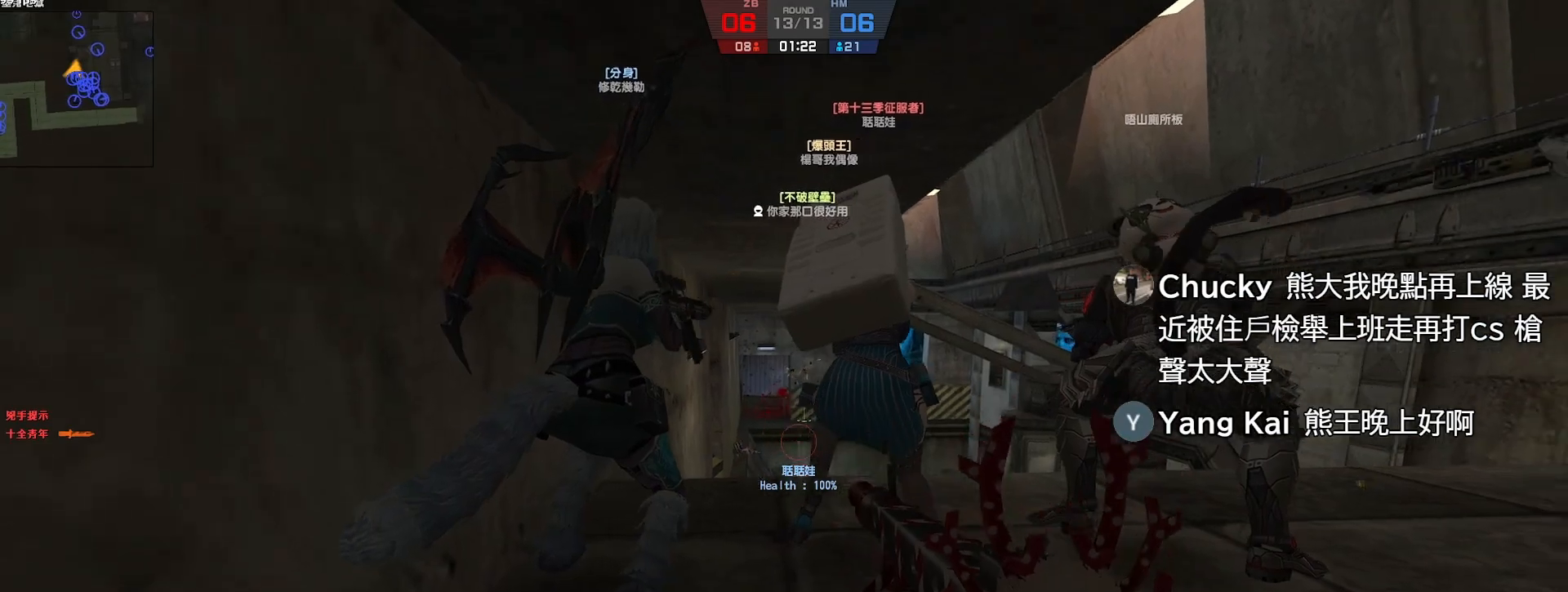
{"keys": ["d", "w"], "events": [[83, "a", "down"], [133, "d", "up"], [133, "w", "down"], [267, "a", "up"], [467, "d", "down"]]}
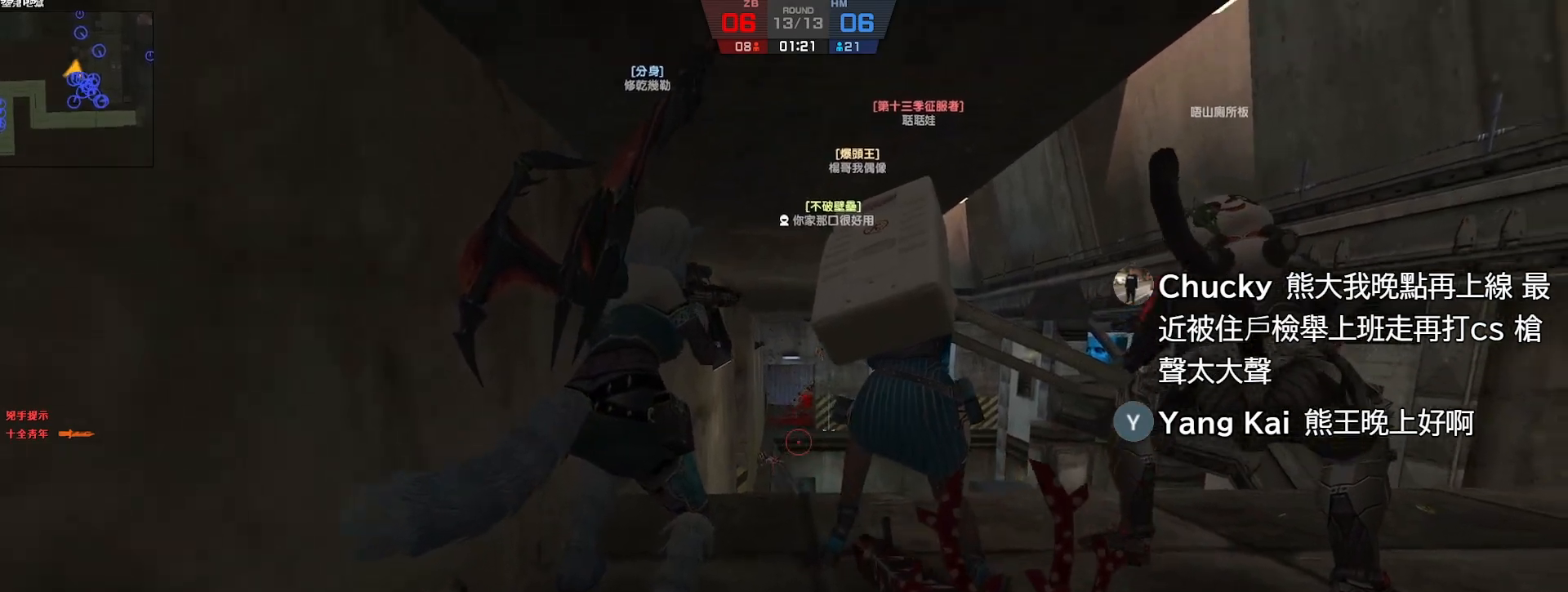
{"keys": ["s"], "events": [[133, "d", "up"], [150, "a", "down"], [200, "w", "up"], [483, "a", "up"], [500, "s", "down"]]}
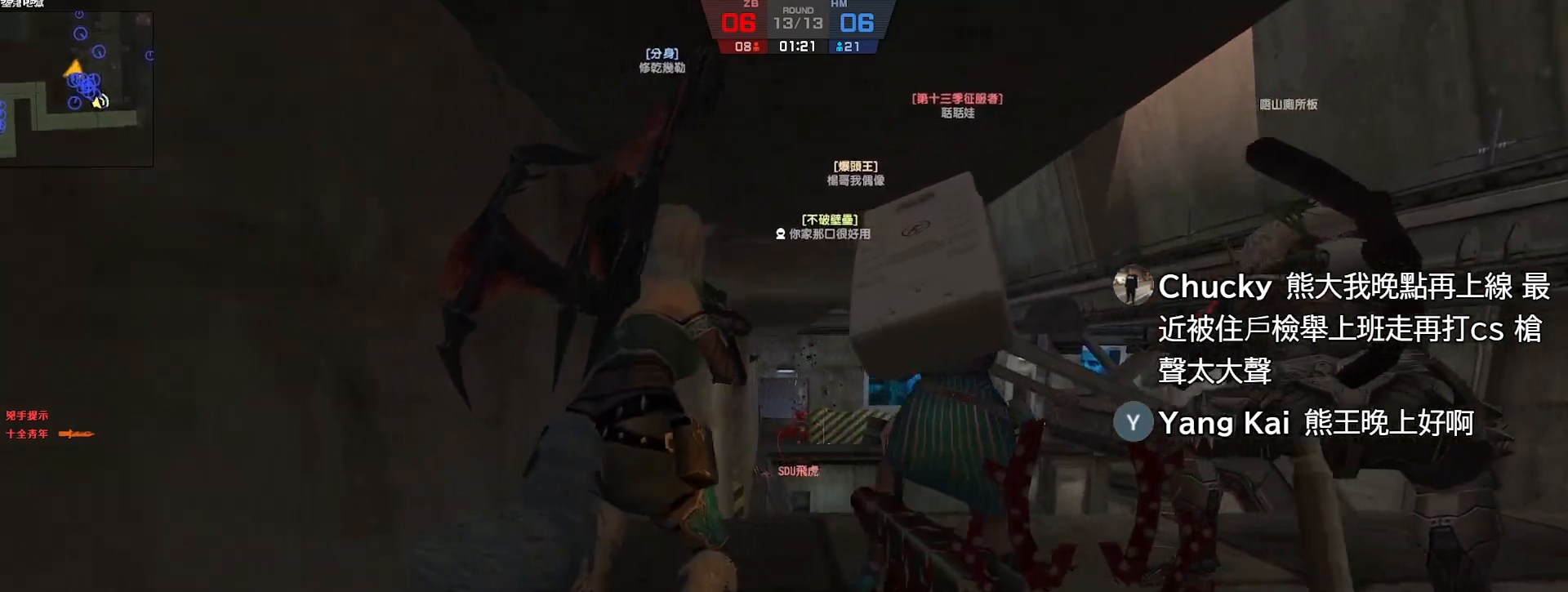
{"keys": ["d", "s"], "events": [[217, "d", "down"]]}
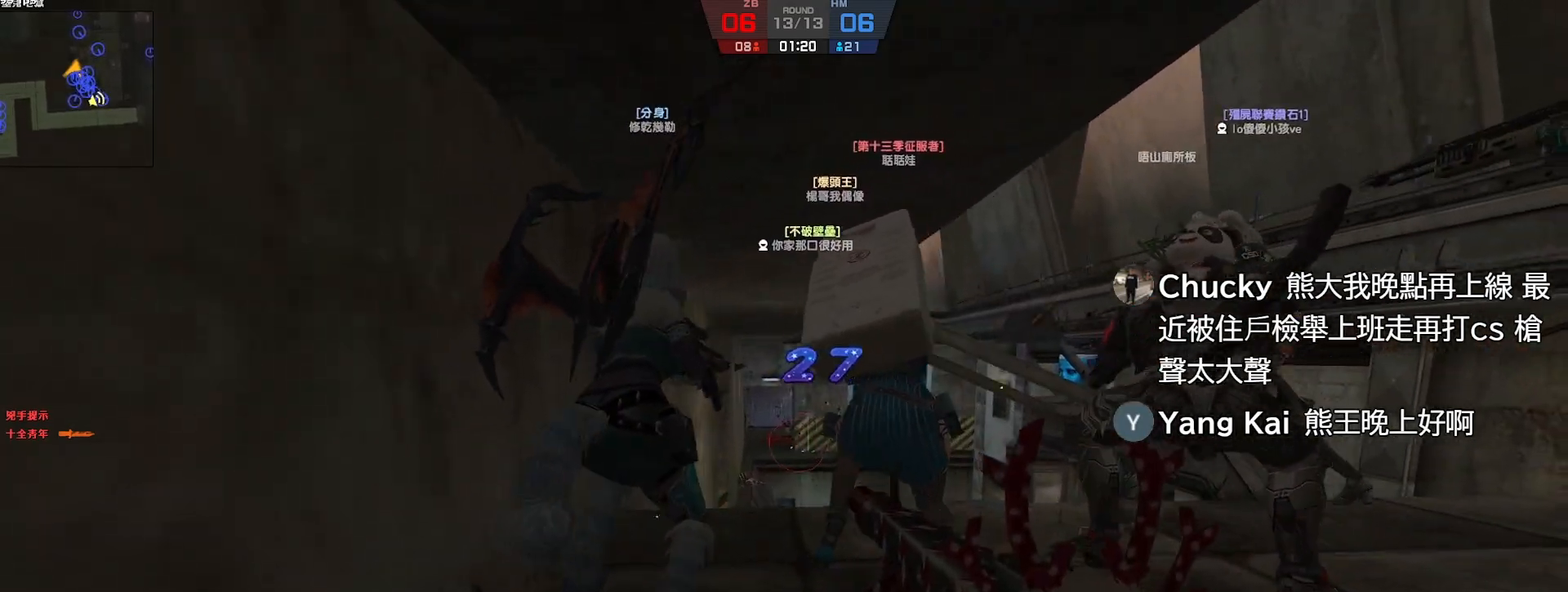
{"keys": ["d"], "events": [[400, "s", "up"]]}
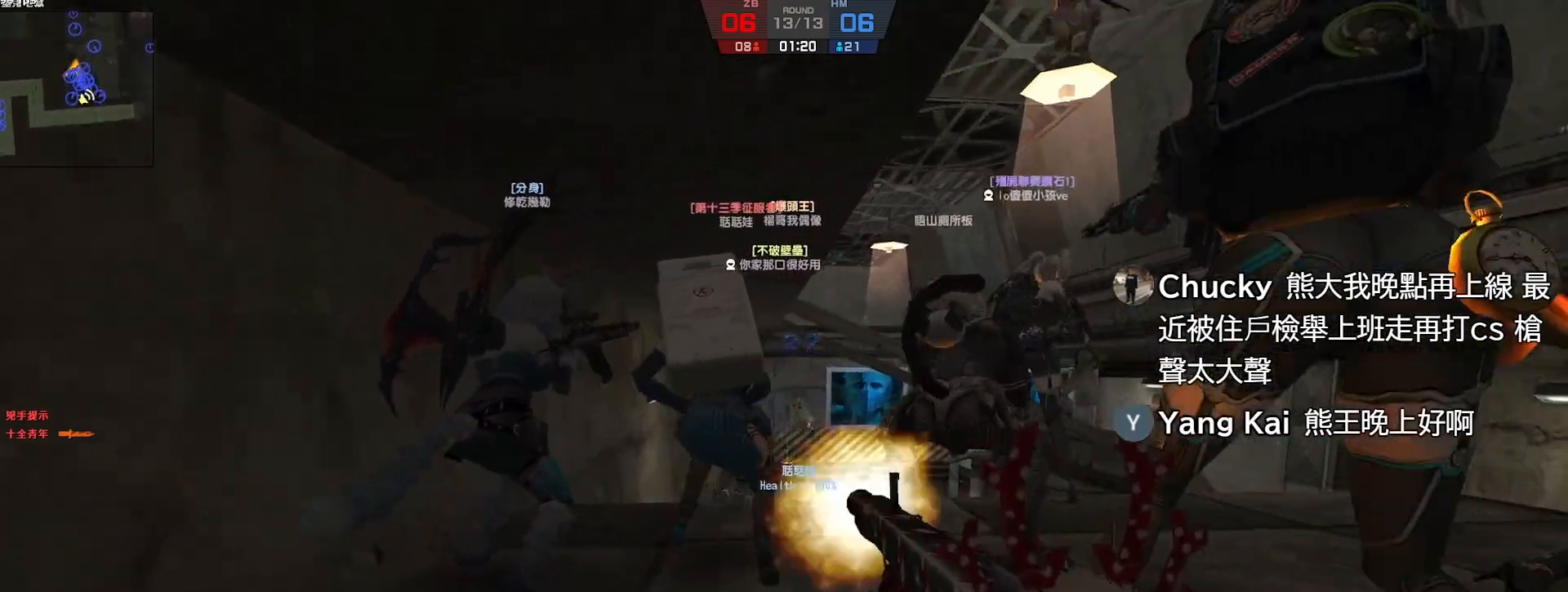
{"keys": ["d", "tab"], "events": [[300, "w", "down"], [317, "tab", "down"], [367, "w", "up"]]}
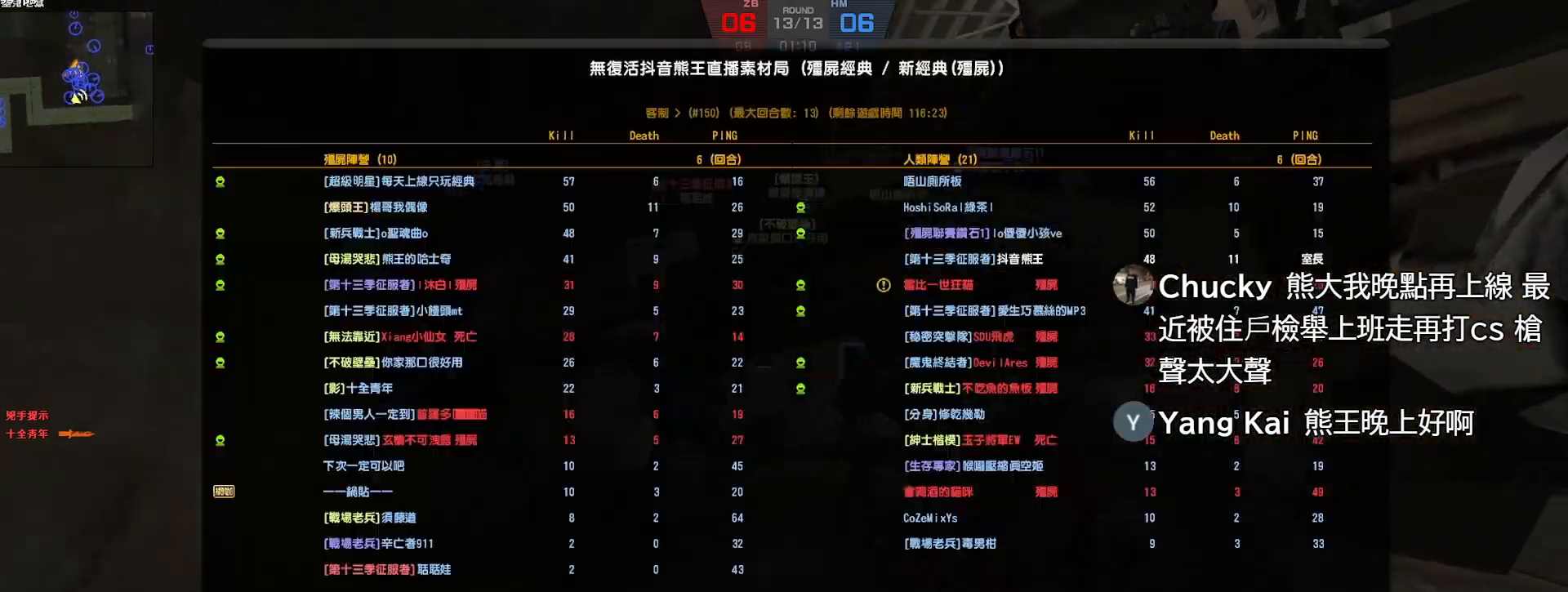
{"keys": ["d"], "events": [[50, "tab", "up"], [100, "tab", "down"], [333, "tab", "up"]]}
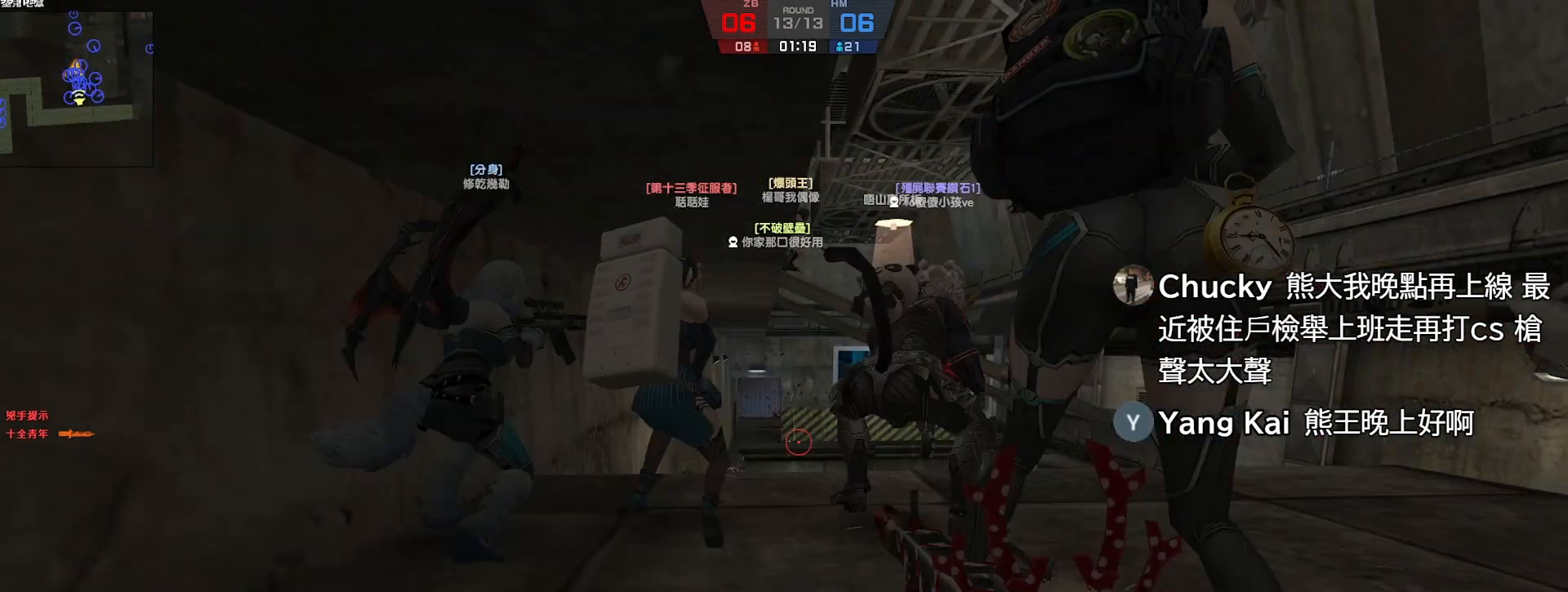
{"keys": ["a", "w"], "events": [[67, "a", "down"], [100, "d", "up"], [483, "w", "down"]]}
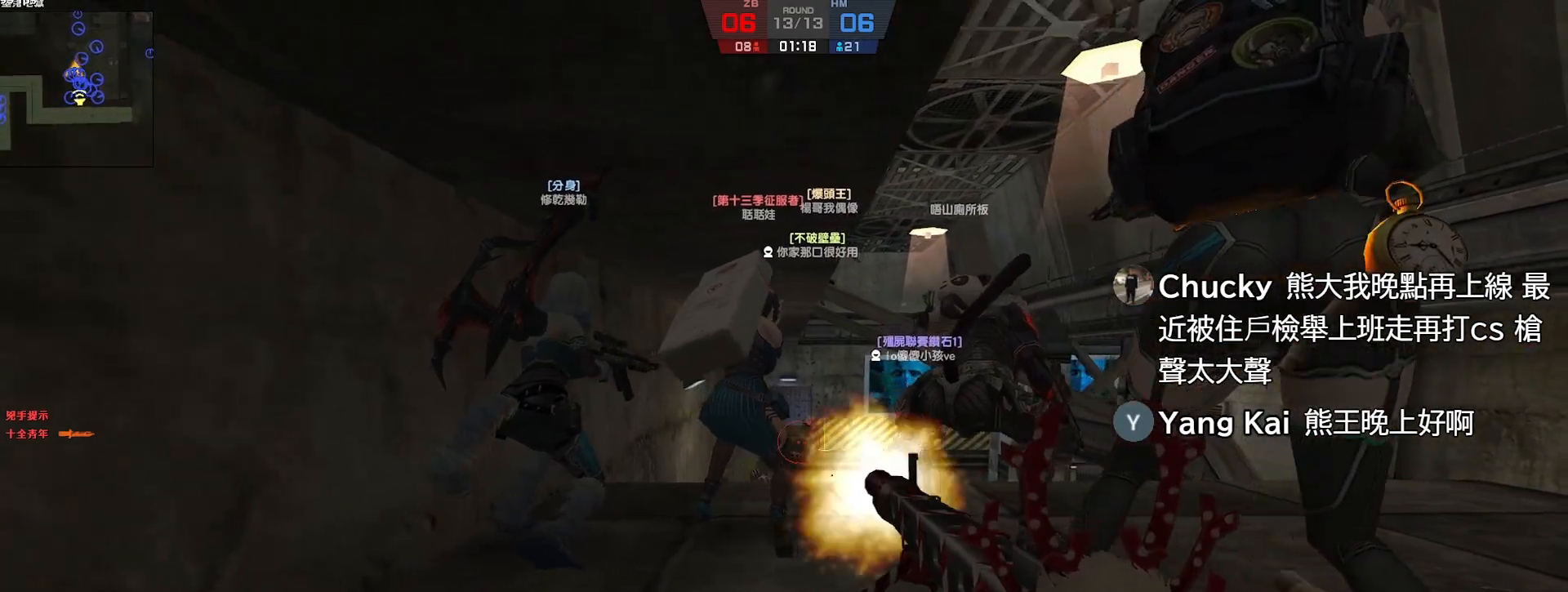
{"keys": ["w"], "events": [[500, "a", "up"]]}
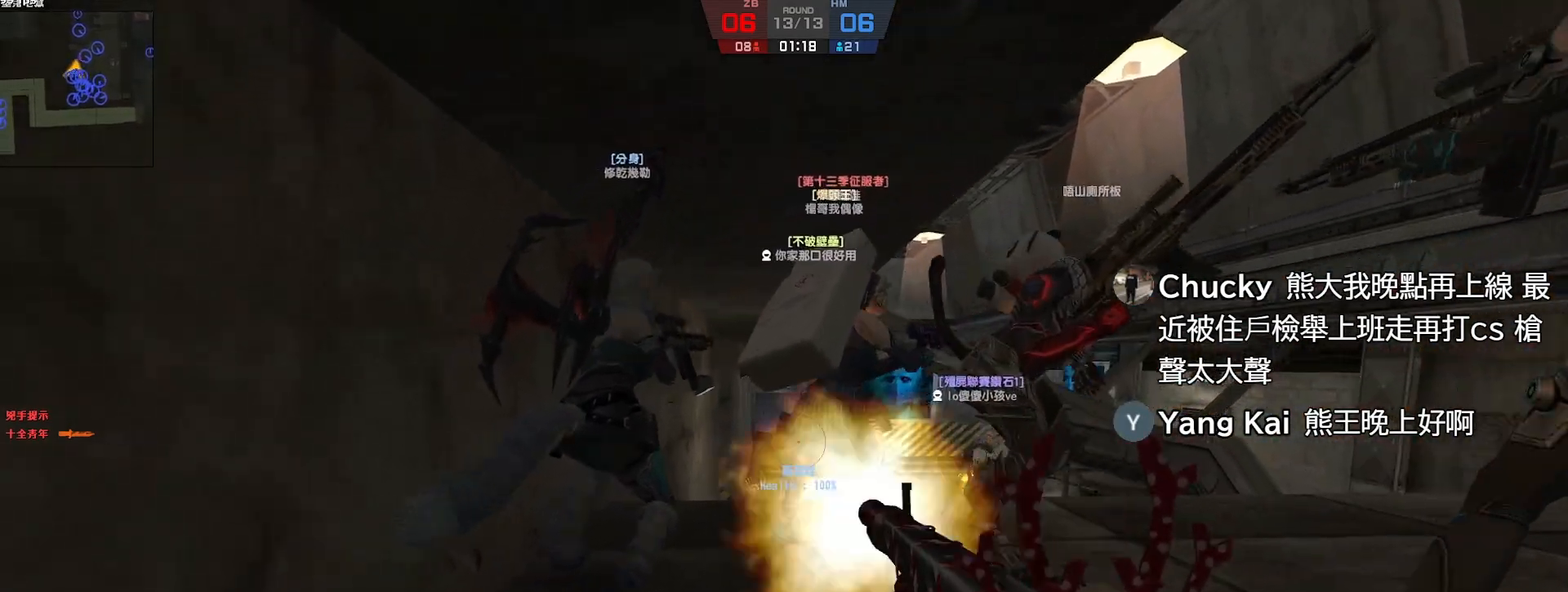
{"keys": ["a"], "events": [[33, "d", "down"], [183, "d", "up"], [433, "a", "down"], [483, "w", "up"]]}
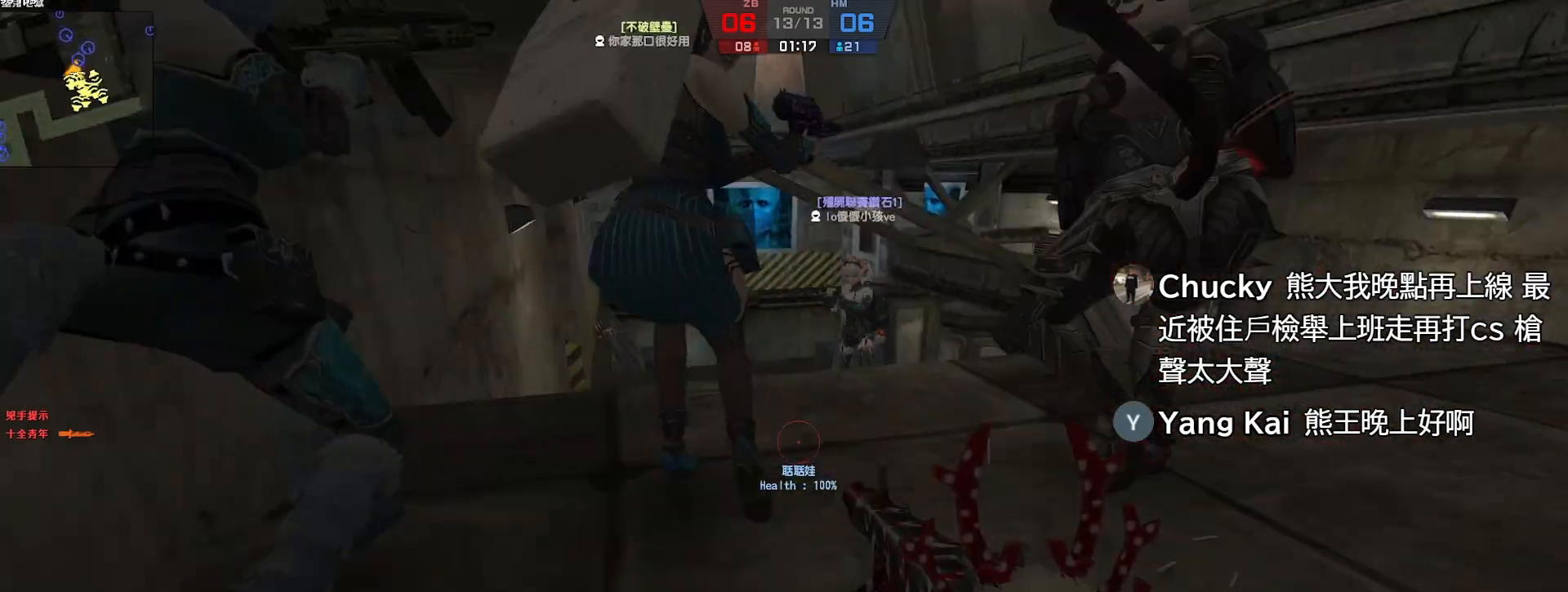
{"keys": ["d", "s"], "events": [[117, "a", "up"], [117, "d", "down"], [183, "s", "down"], [250, "d", "up"], [300, "d", "down"]]}
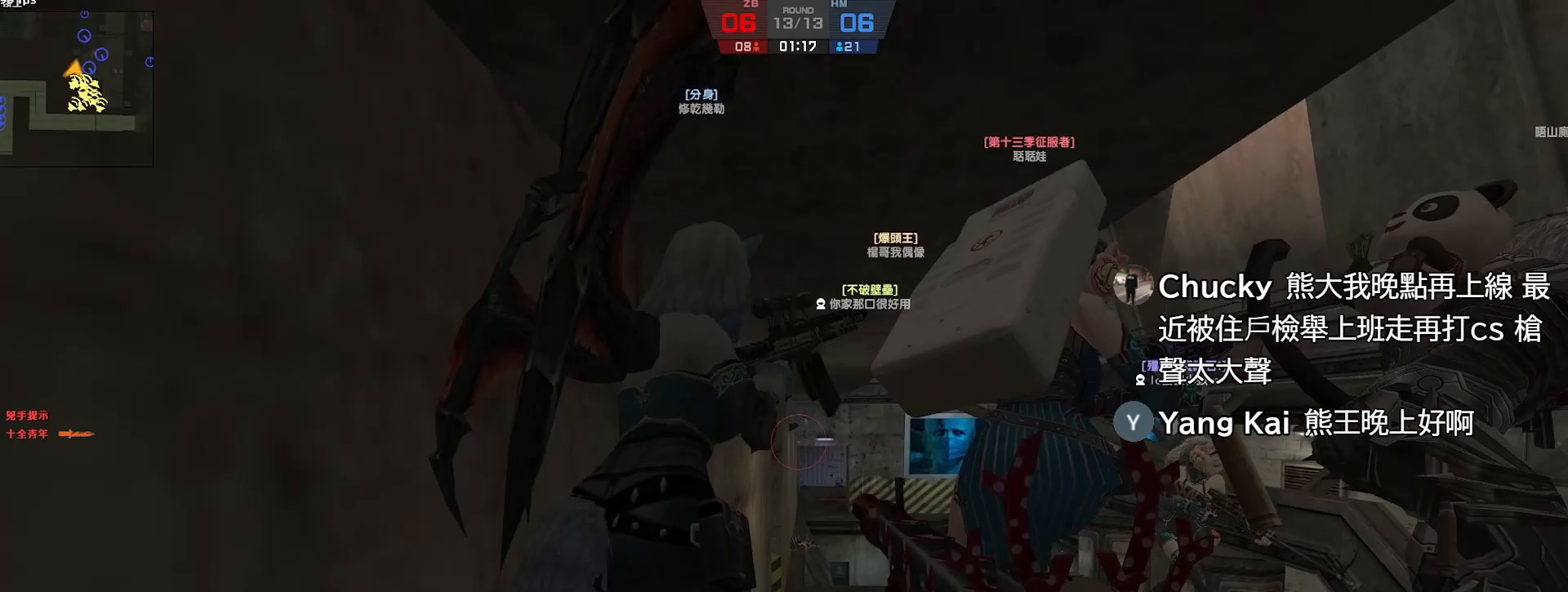
{"keys": ["d", "s"], "events": []}
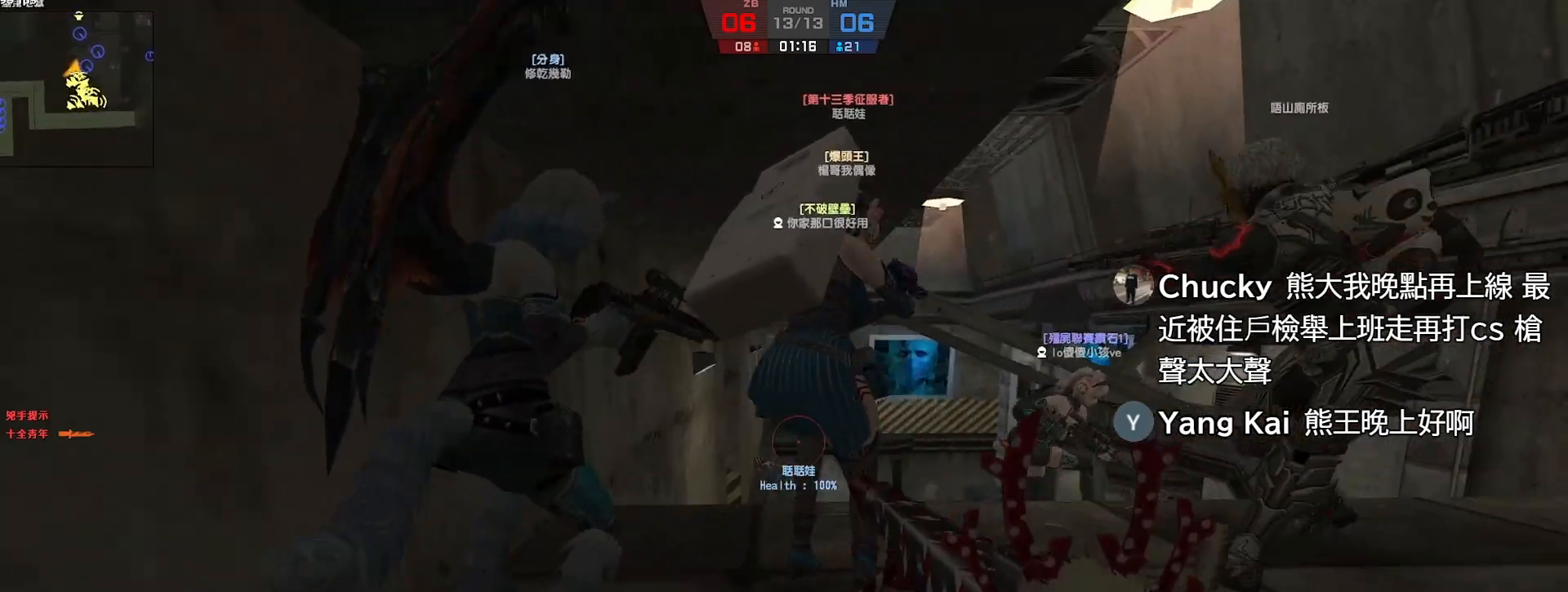
{"keys": ["w"], "events": [[233, "s", "up"], [417, "w", "down"], [433, "a", "down"], [500, "a", "up"], [500, "d", "up"]]}
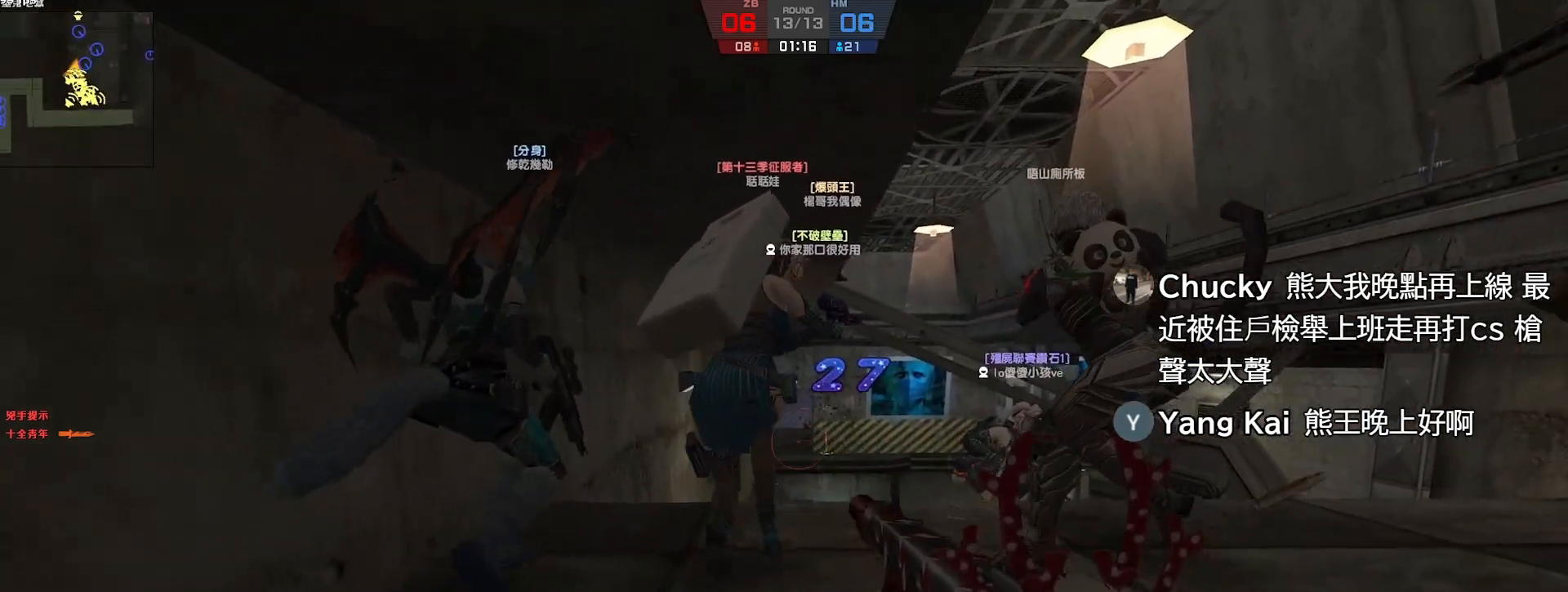
{"keys": ["a", "w"], "events": [[467, "a", "down"]]}
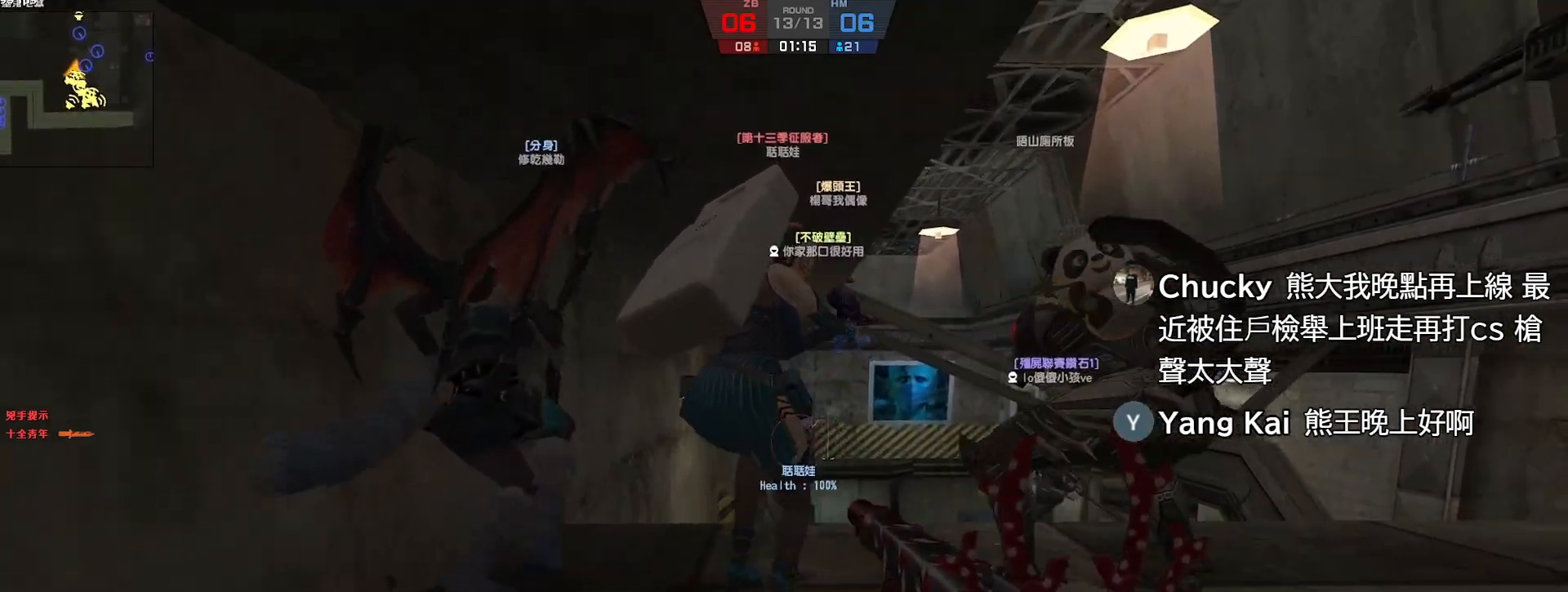
{"keys": ["s"], "events": [[133, "w", "up"], [367, "s", "down"], [400, "a", "up"]]}
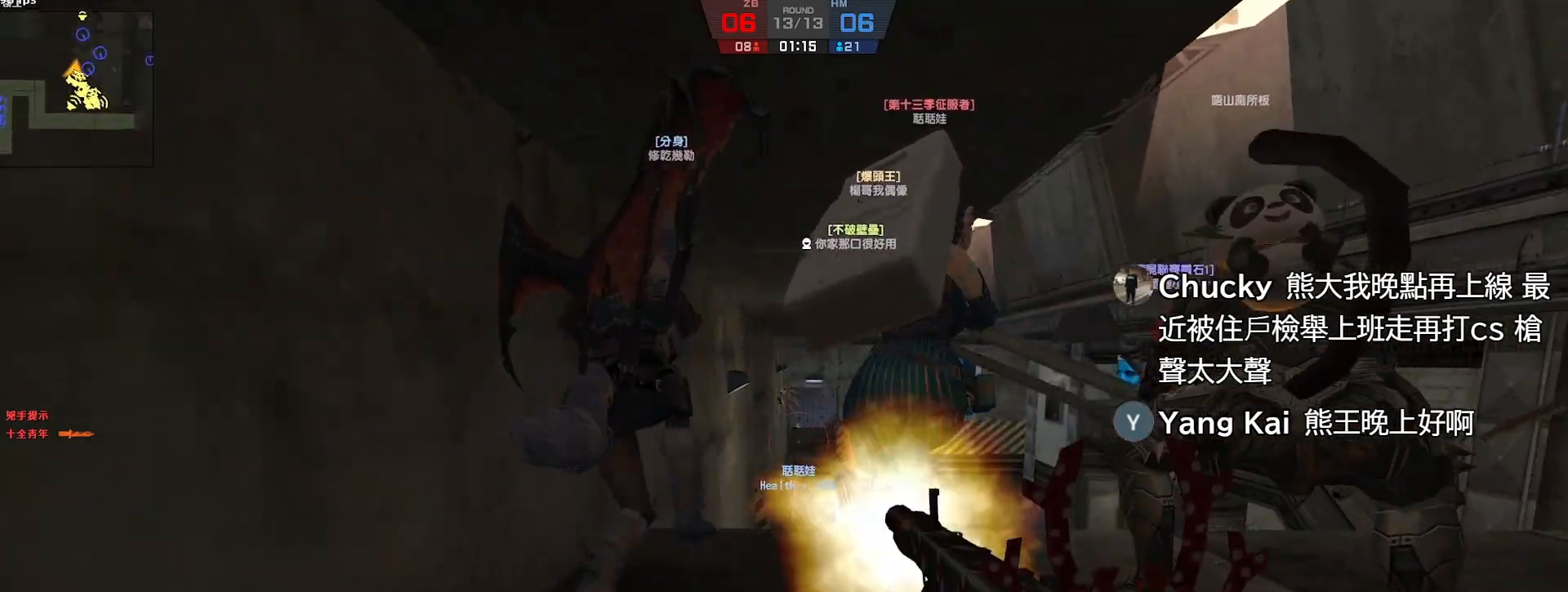
{"keys": ["s"], "events": []}
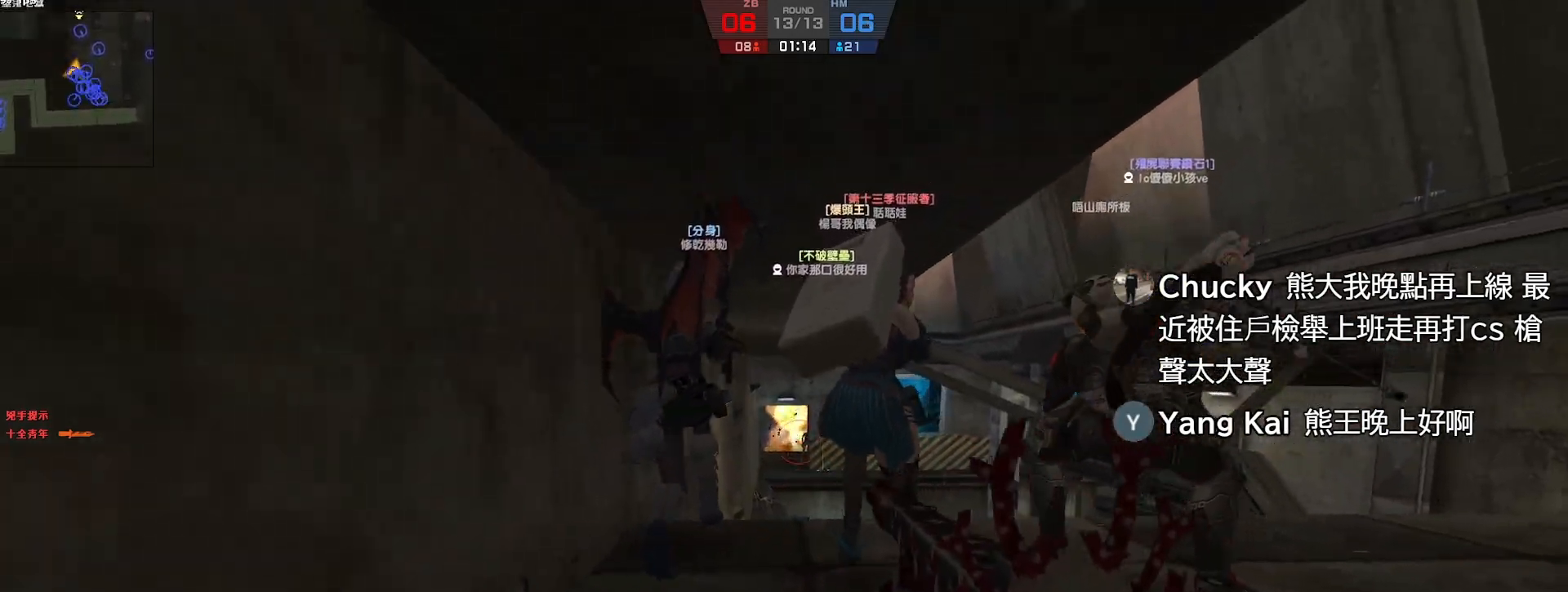
{"keys": ["d"], "events": [[100, "d", "down"], [133, "s", "up"]]}
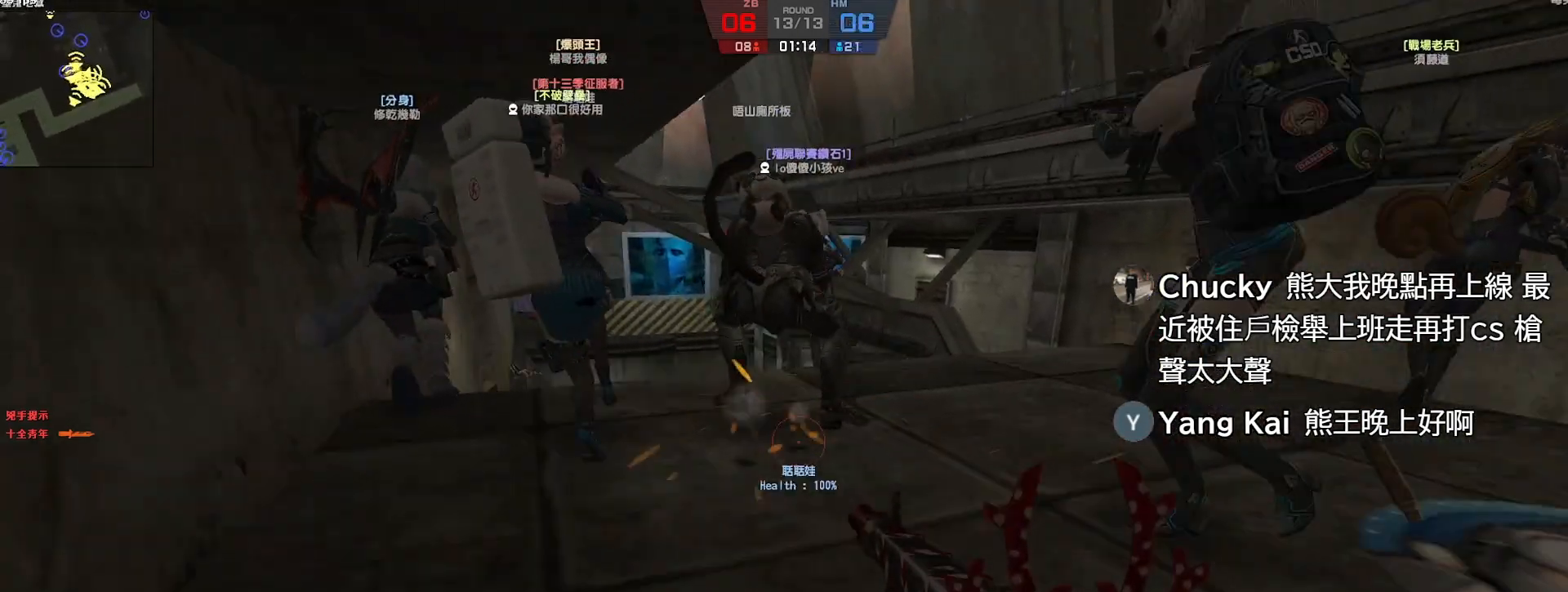
{"keys": ["w"], "events": [[17, "w", "down"], [83, "d", "up"]]}
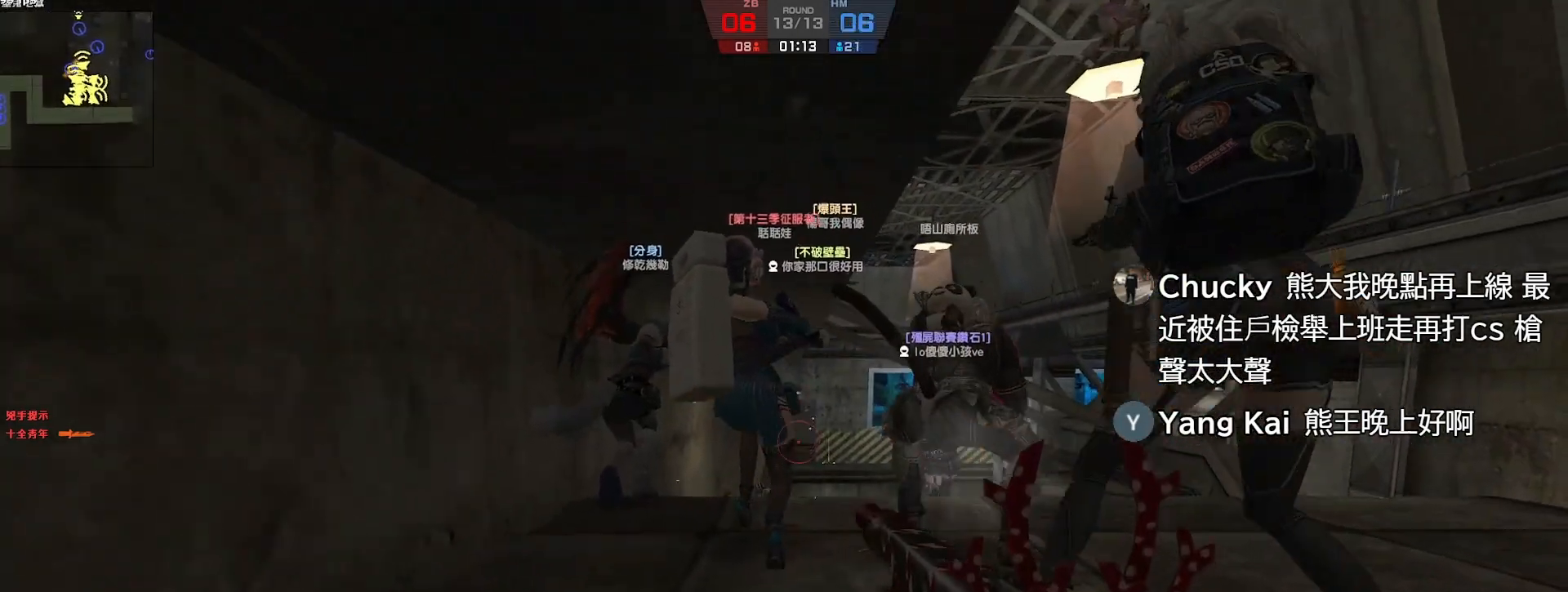
{"keys": ["d", "w"], "events": [[183, "d", "down"]]}
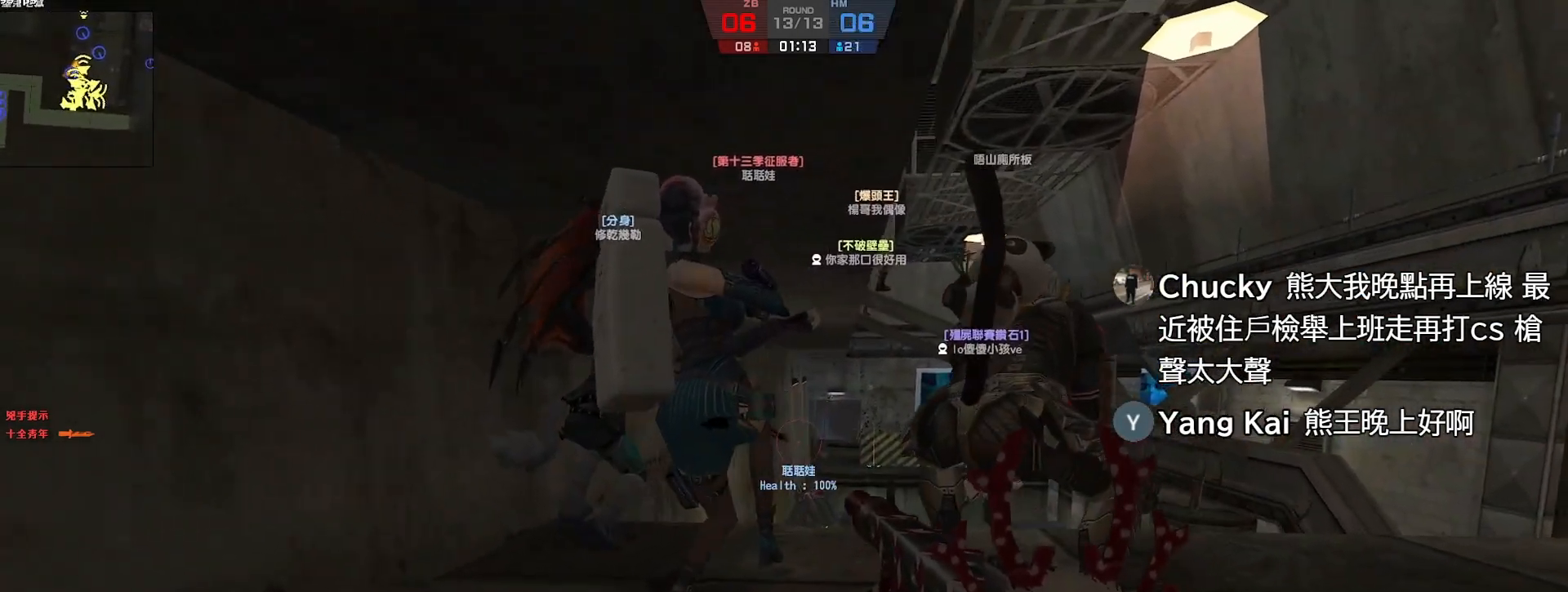
{"keys": ["d"], "events": [[50, "d", "up"], [150, "d", "down"], [317, "w", "up"]]}
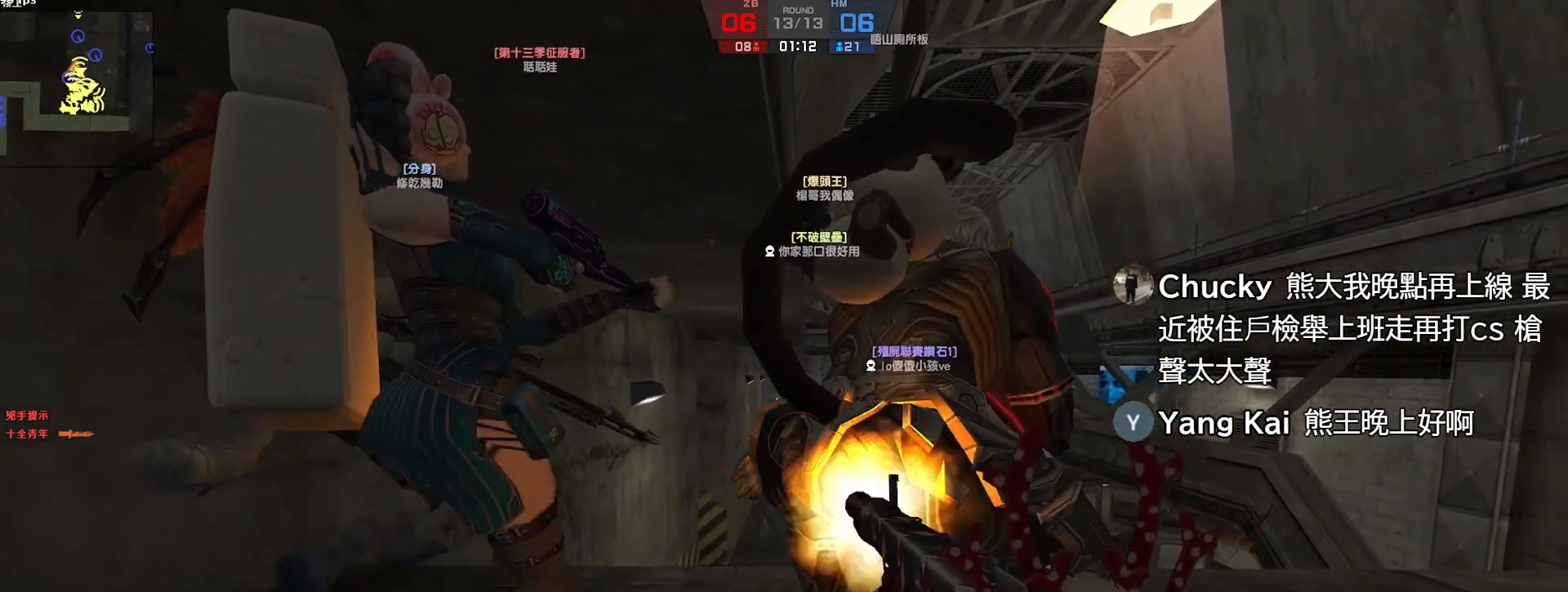
{"keys": ["a", "s"], "events": [[117, "a", "down"], [117, "d", "up"], [450, "s", "down"]]}
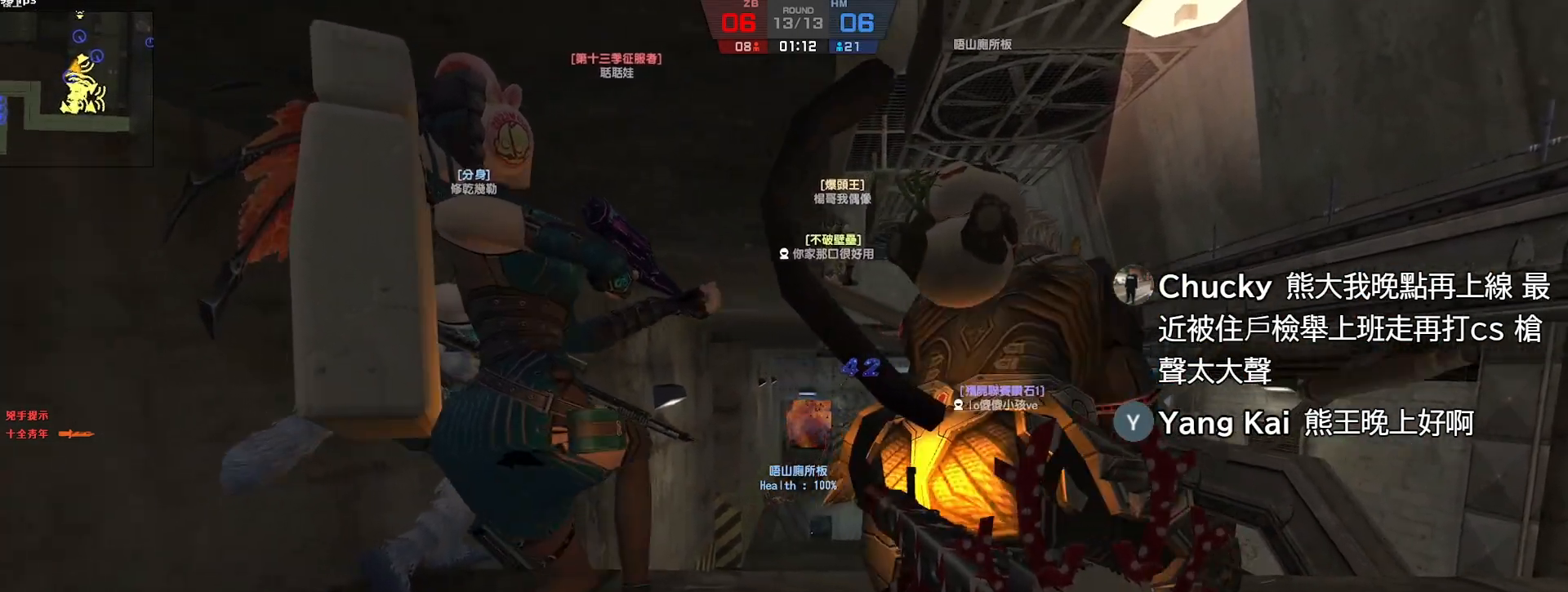
{"keys": ["s"], "events": [[167, "a", "up"]]}
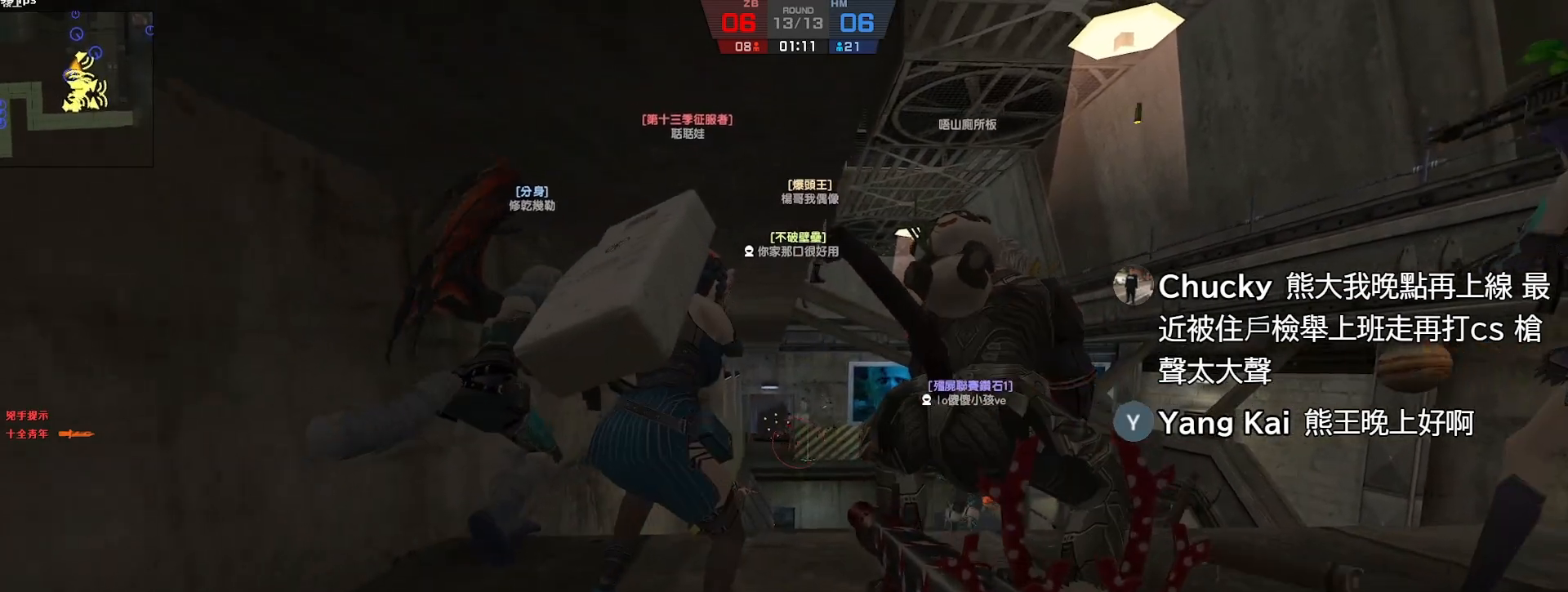
{"keys": ["s"], "events": []}
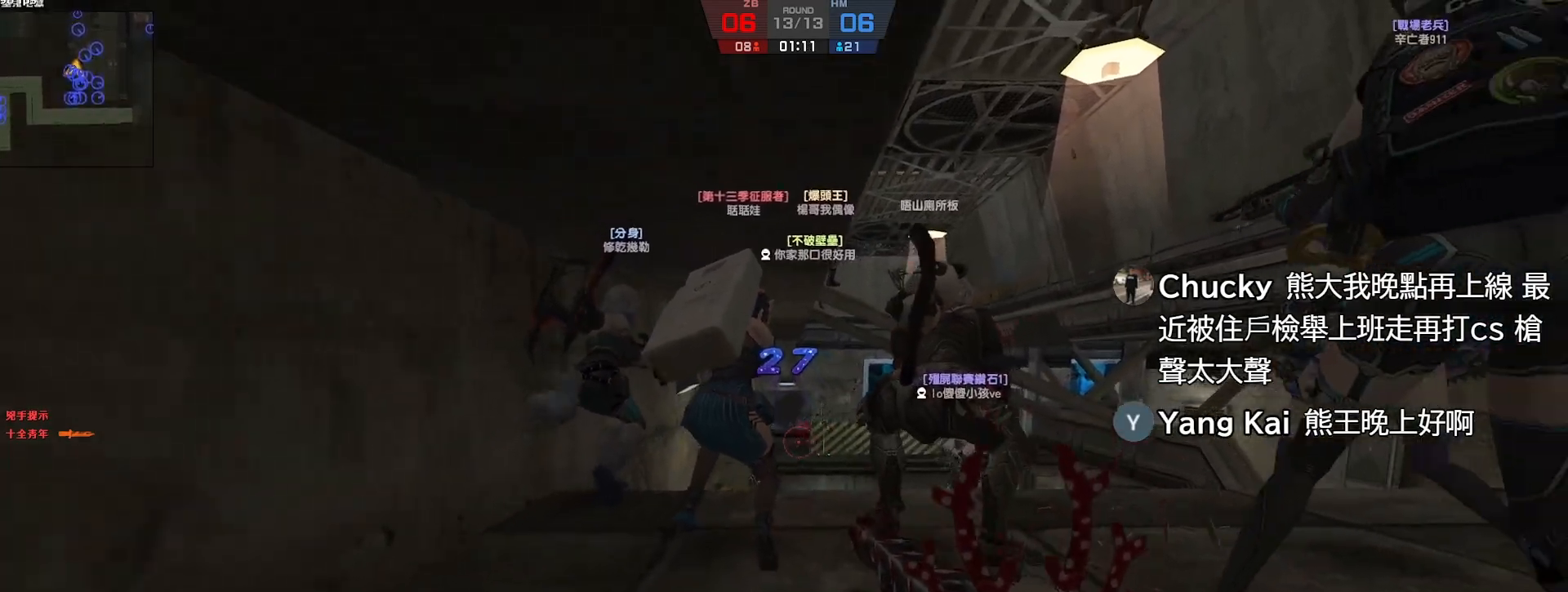
{"keys": ["w"], "events": [[150, "s", "up"], [383, "w", "down"]]}
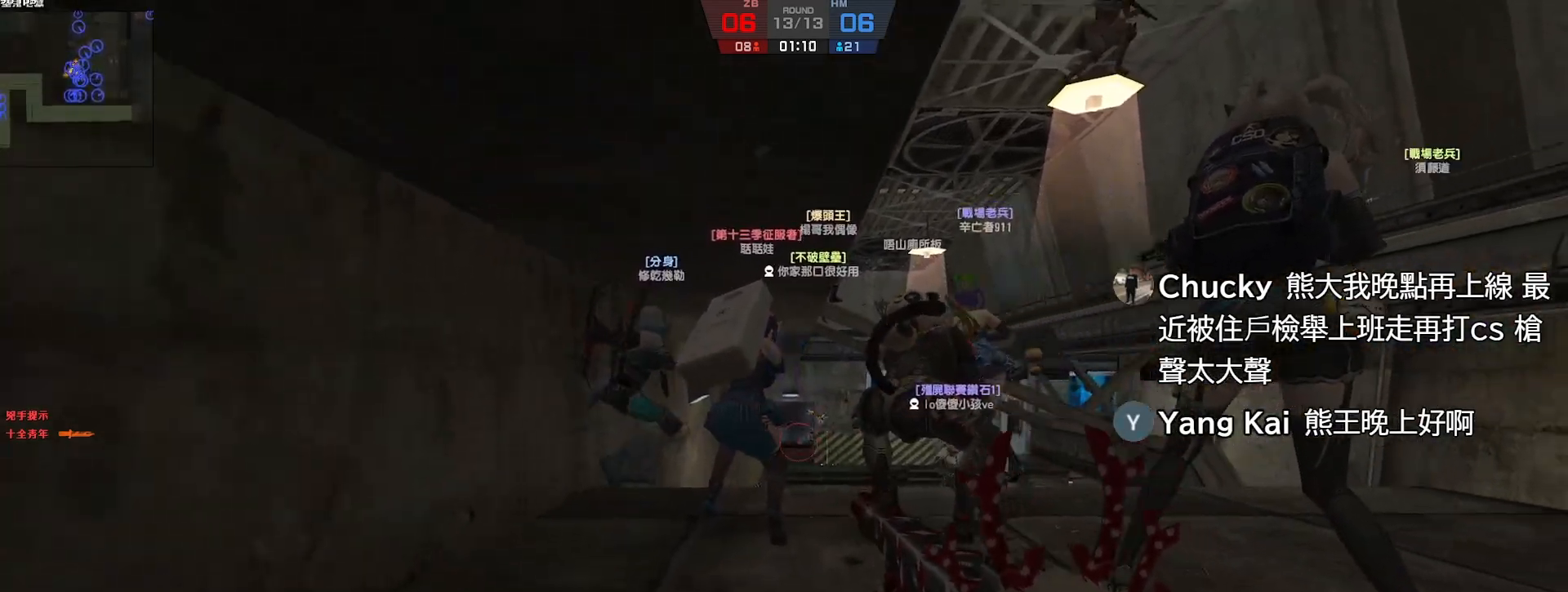
{"keys": ["w"], "events": []}
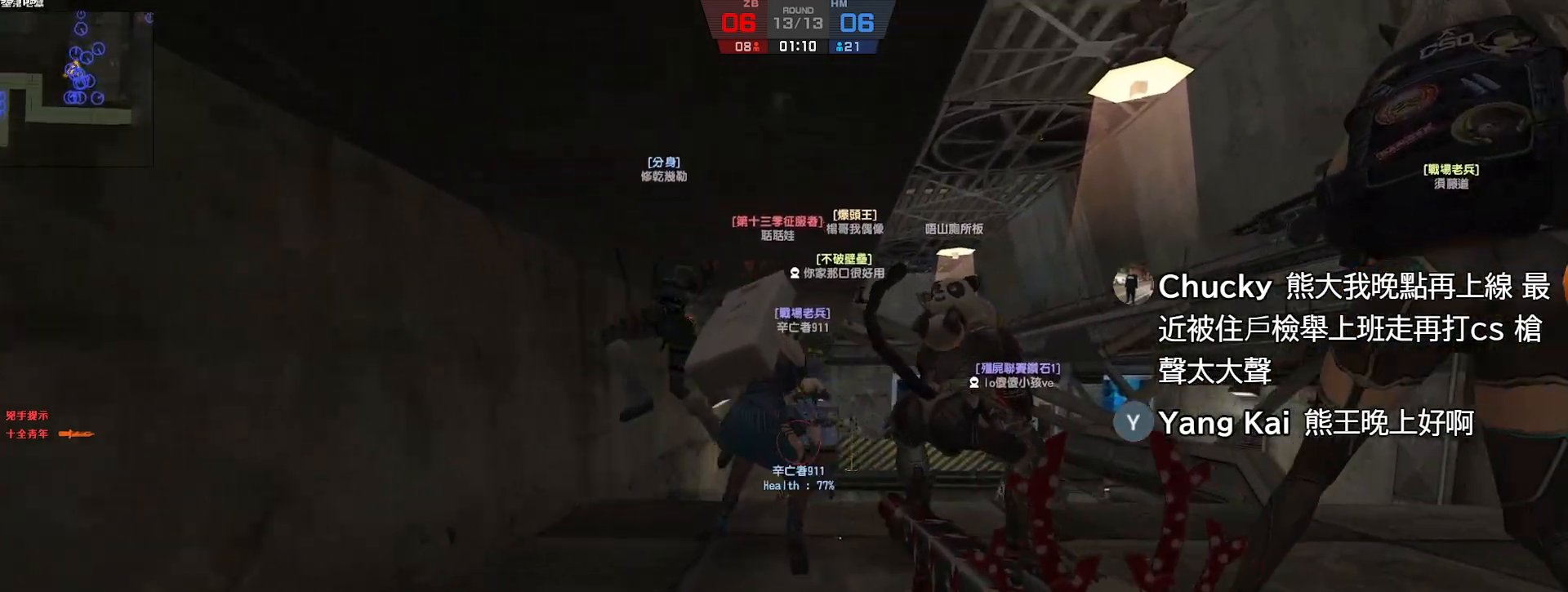
{"keys": ["w"], "events": [[183, "d", "down"], [350, "d", "up"]]}
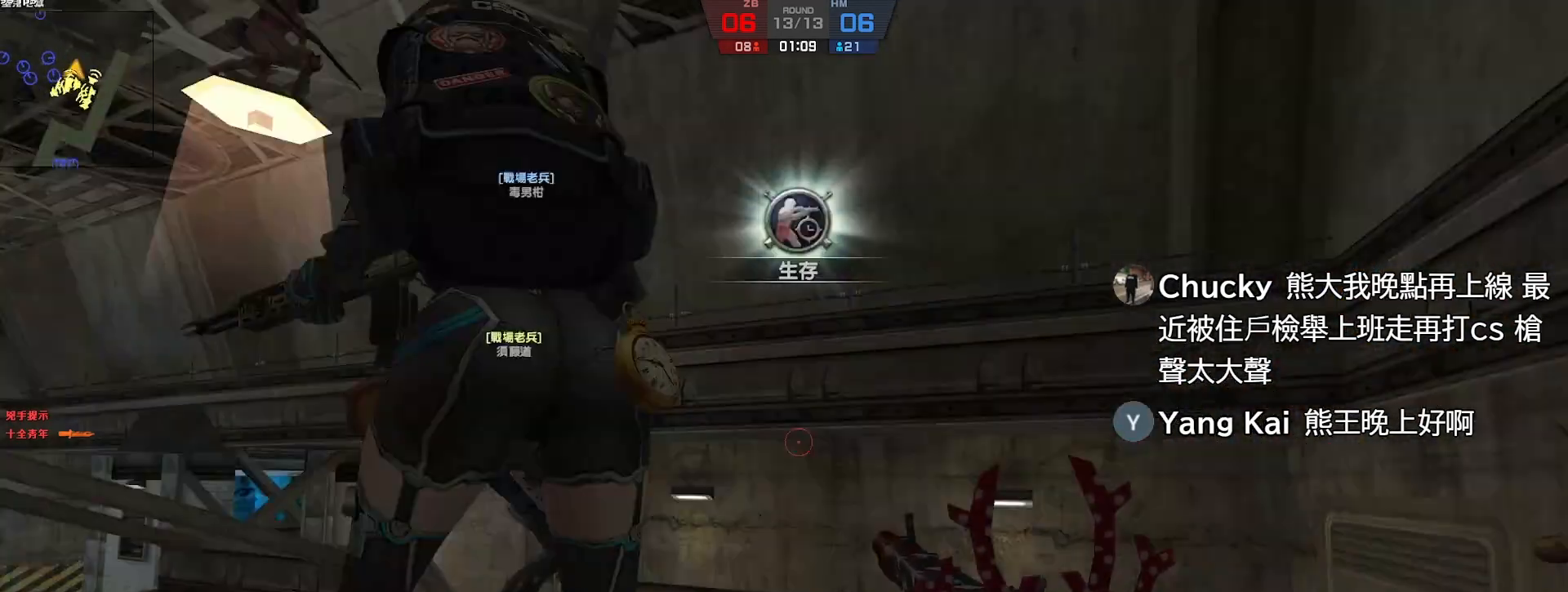
{"keys": ["w"], "events": [[83, "d", "down"], [500, "d", "up"]]}
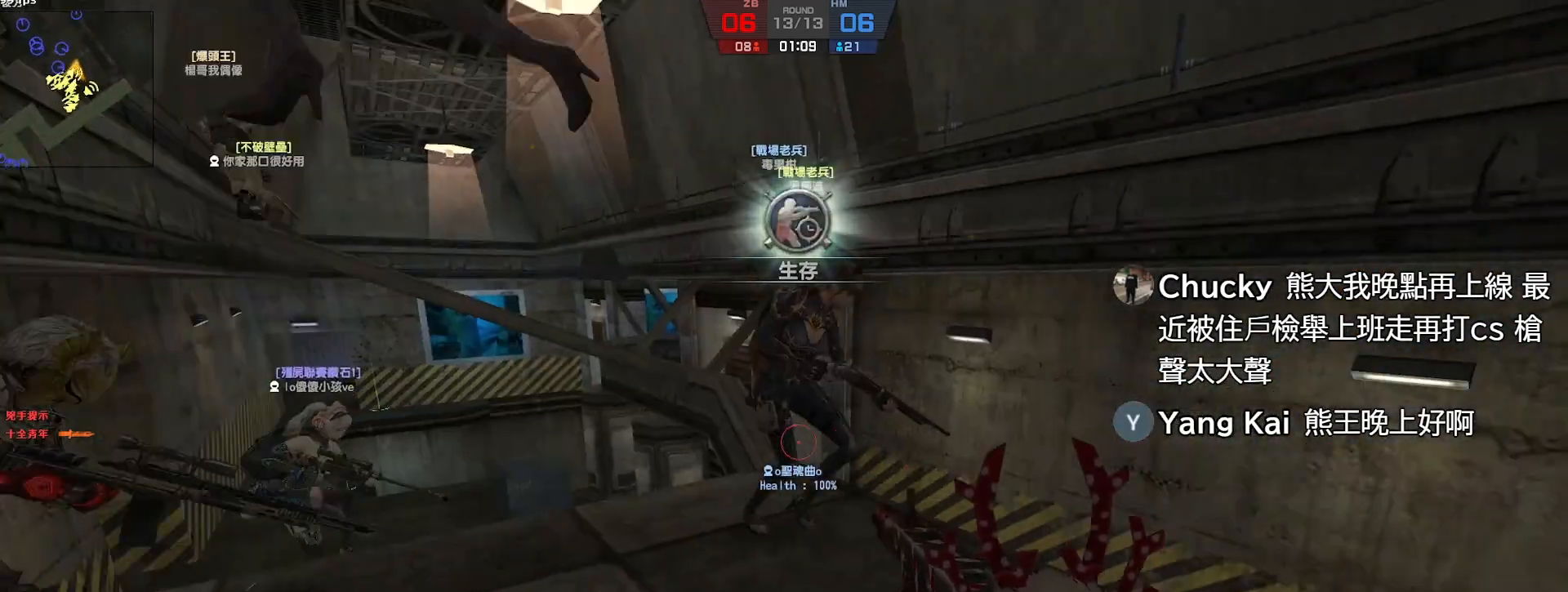
{"keys": ["a", "d"], "events": [[133, "w", "up"], [217, "a", "down"], [400, "d", "down"]]}
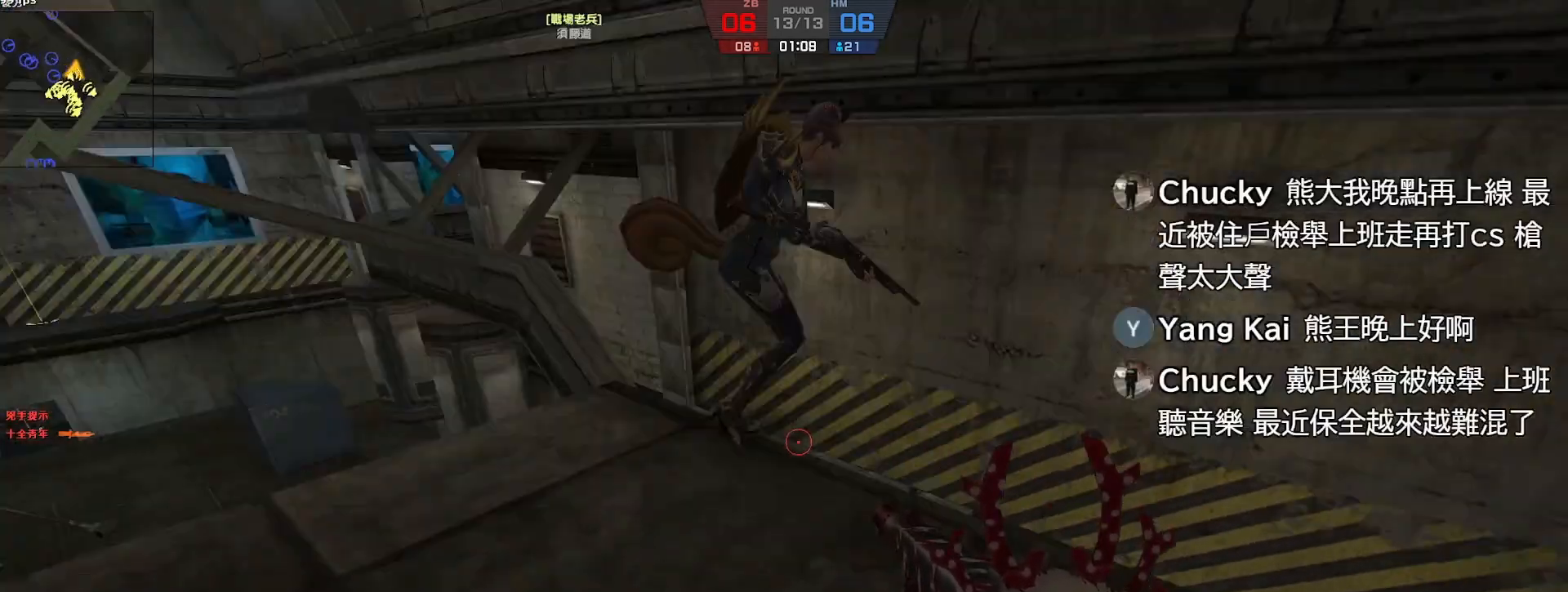
{"keys": ["d"], "events": [[33, "w", "down"], [50, "a", "up"], [150, "d", "up"], [283, "a", "down"], [333, "w", "up"], [383, "a", "up"], [450, "d", "down"]]}